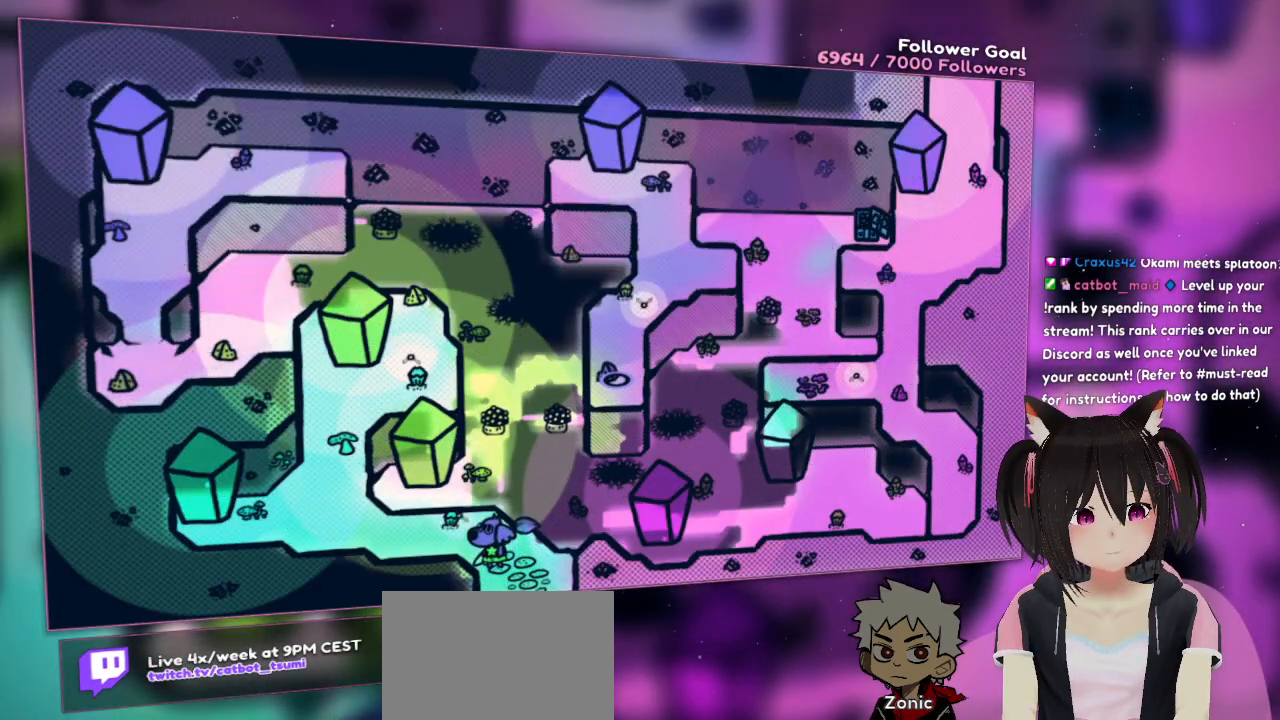
Gameplay with a controller (Nintendo layout); each line is a JSON object with the inputs held at the frame after it. "events" lists button and stick changes between this image and that frame as [ms after this image, input, new state], when the widget could be followed in between. Not read: L1 L2 R1.
{"buttons": [], "left_stick": "center", "right_stick": "center", "events": []}
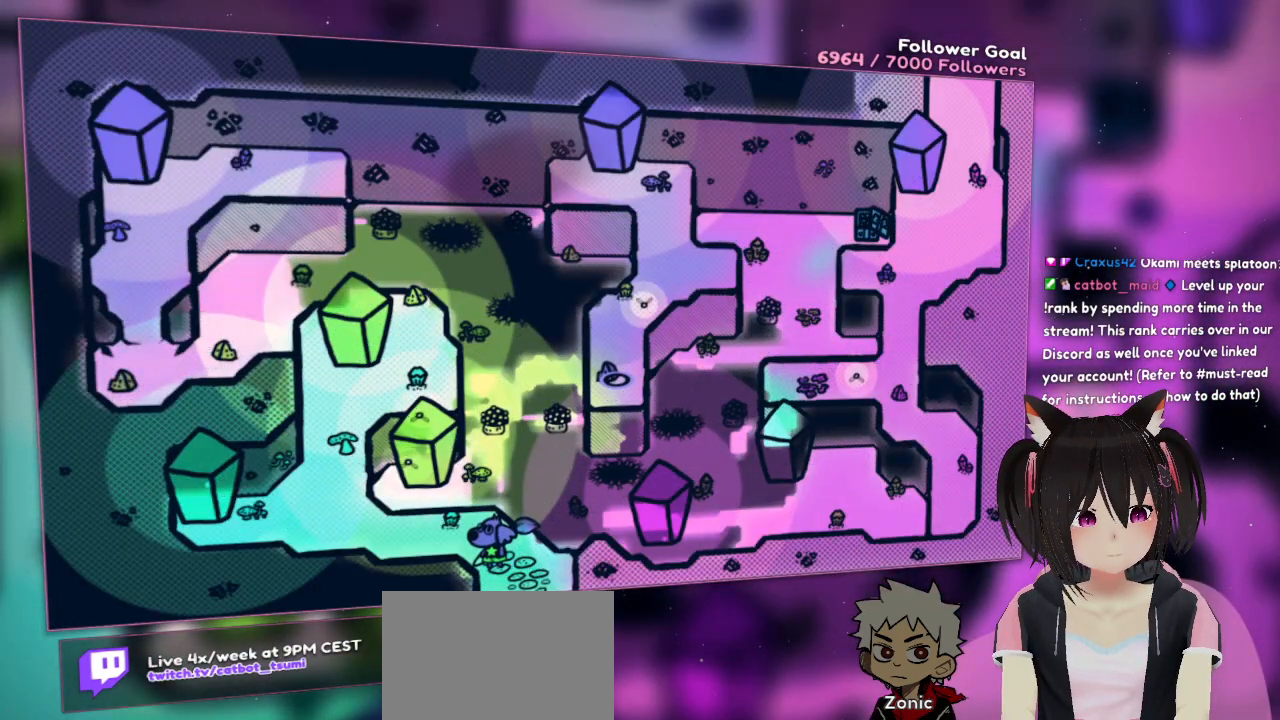
{"buttons": [], "left_stick": "center", "right_stick": "center", "events": []}
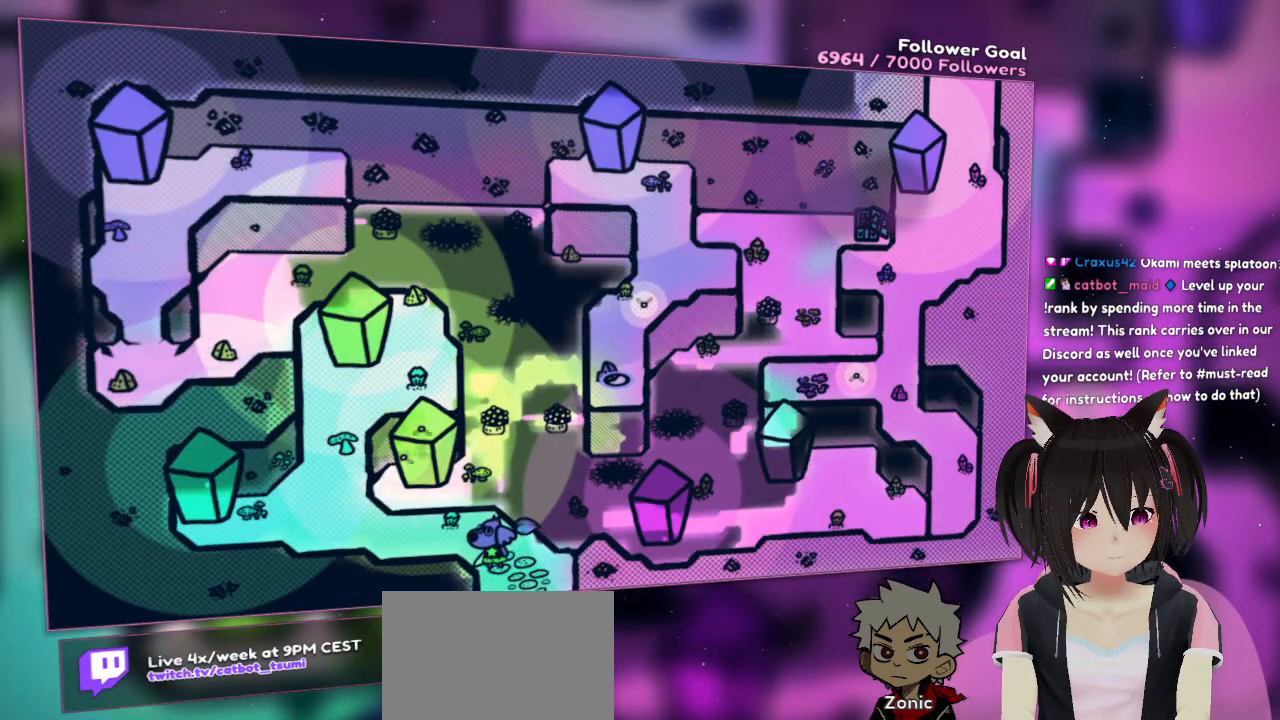
{"buttons": [], "left_stick": "center", "right_stick": "center", "events": []}
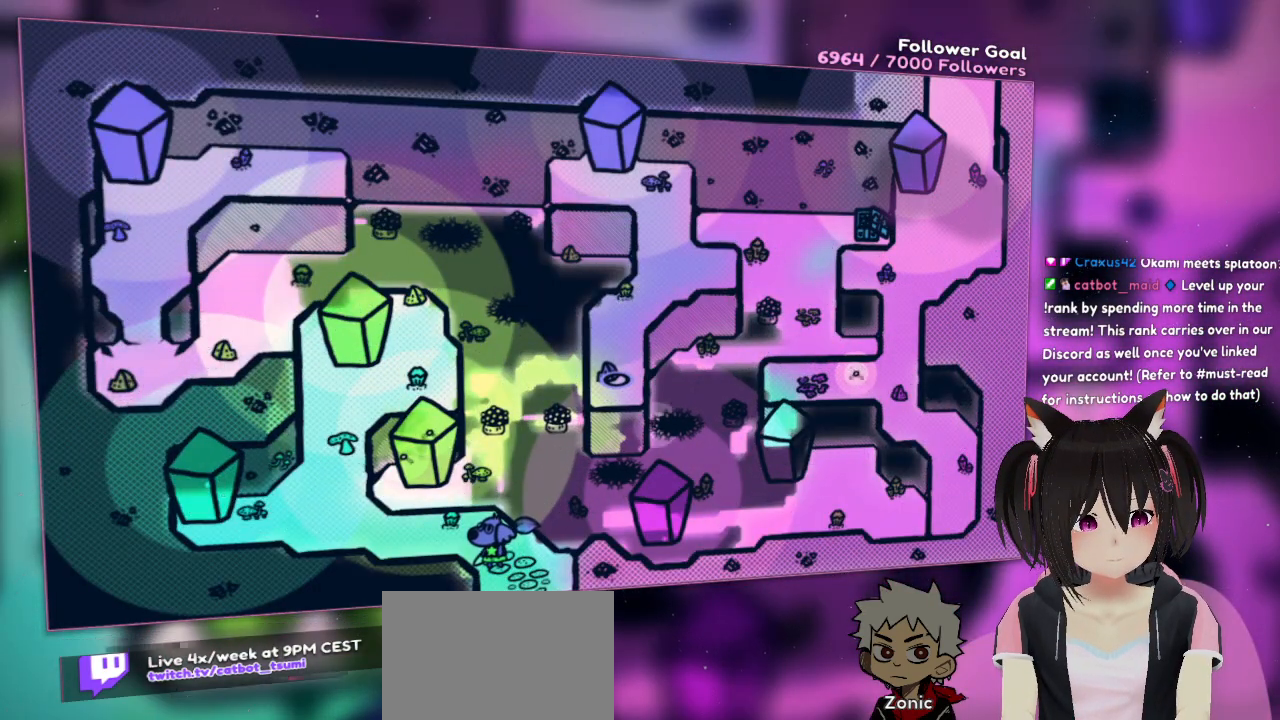
{"buttons": [], "left_stick": "center", "right_stick": "center", "events": []}
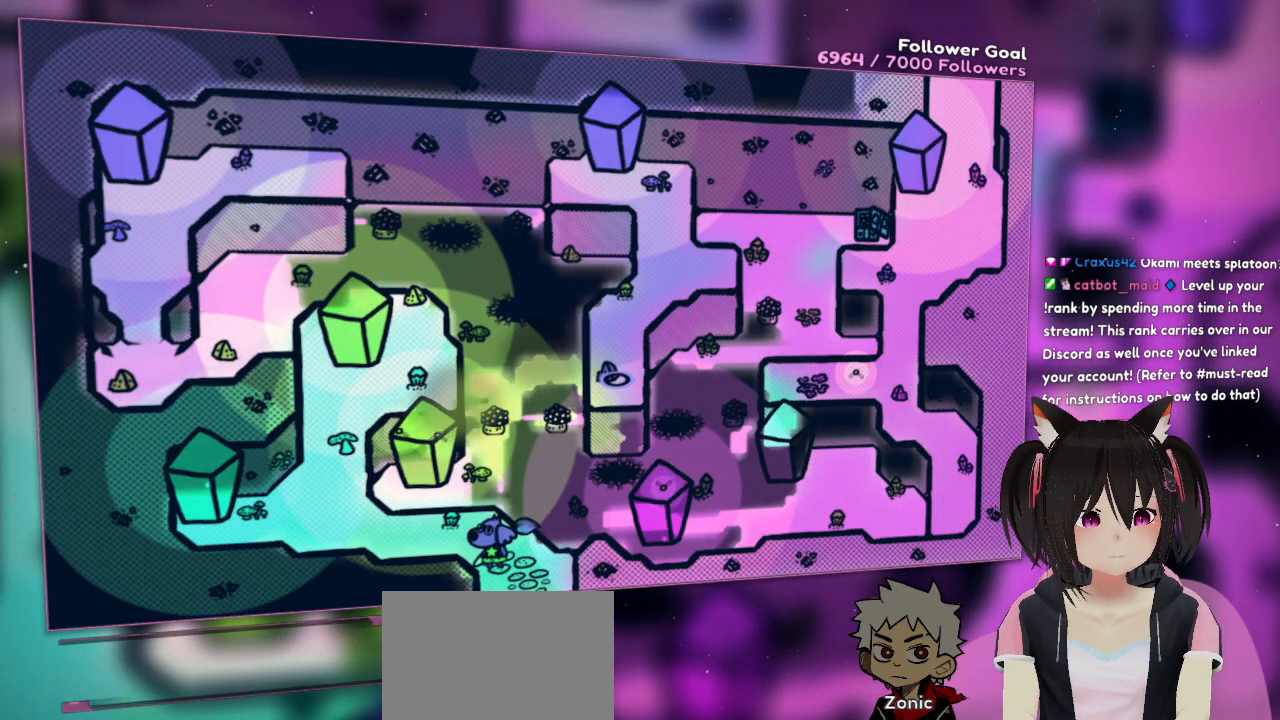
{"buttons": [], "left_stick": "center", "right_stick": "center", "events": []}
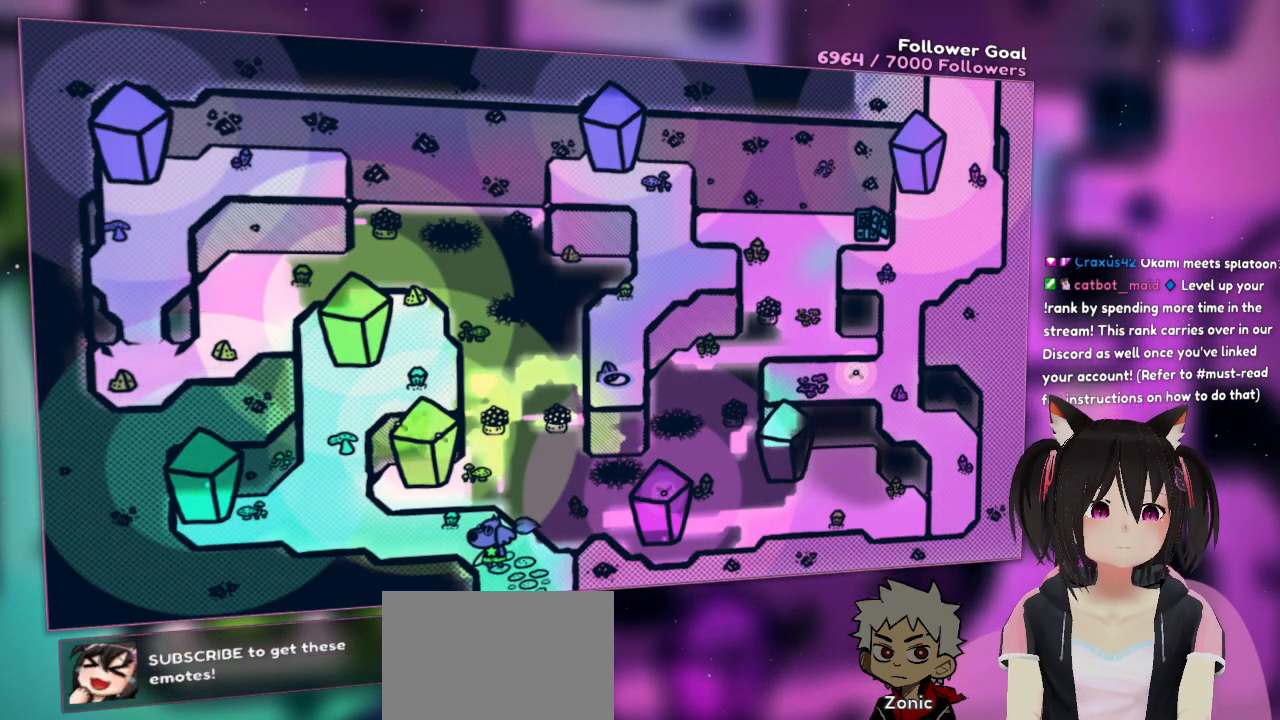
{"buttons": [], "left_stick": "center", "right_stick": "center", "events": []}
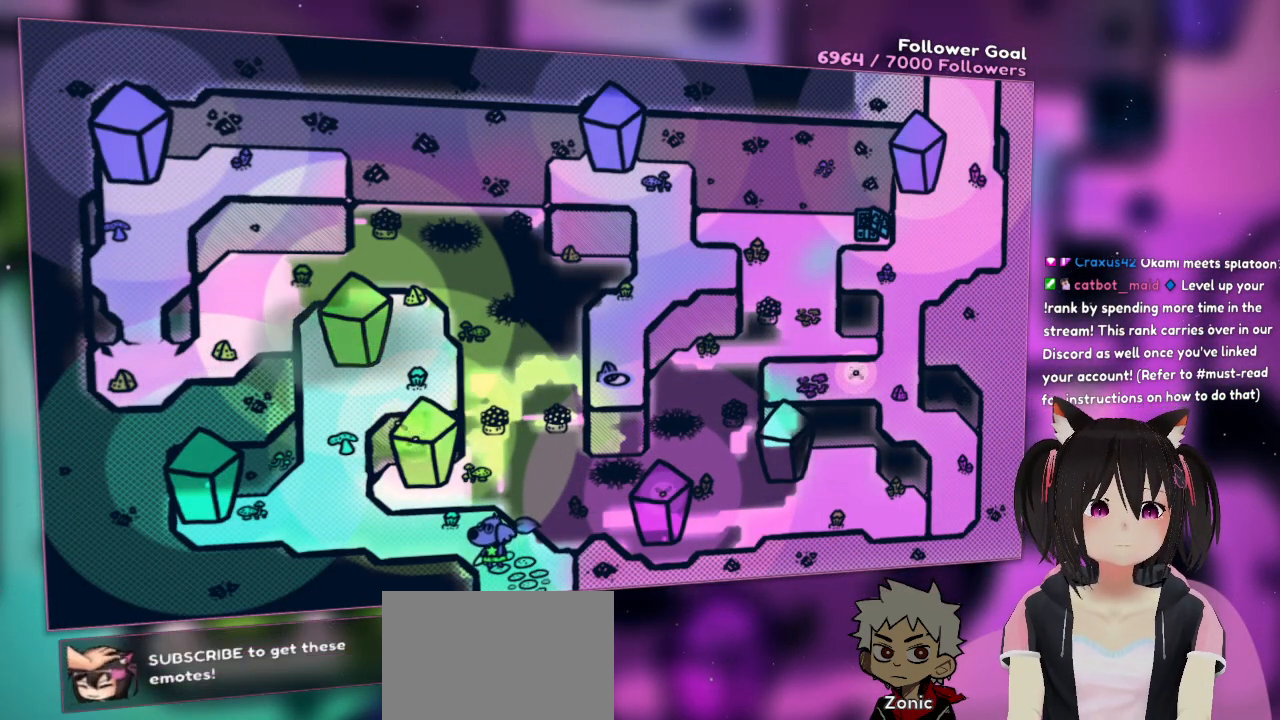
{"buttons": [], "left_stick": "center", "right_stick": "center", "events": []}
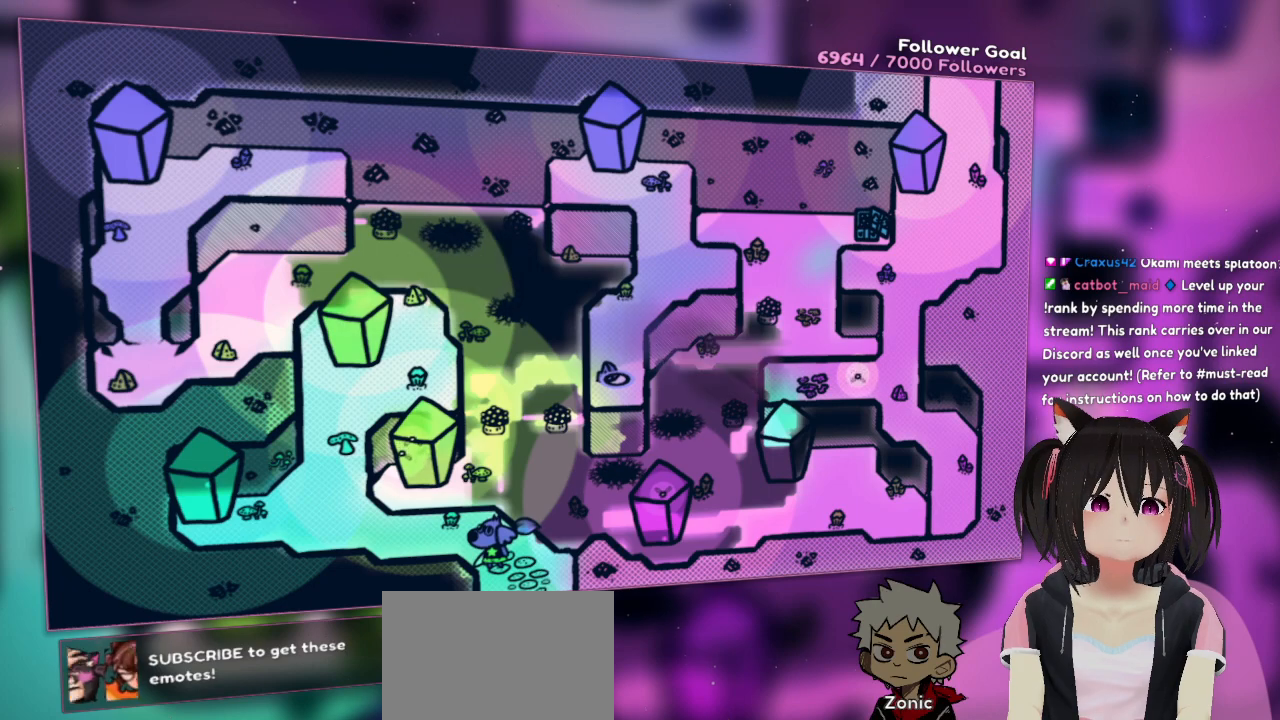
{"buttons": [], "left_stick": "up-left", "right_stick": "center", "events": [[67, "left_stick", "up-left"]]}
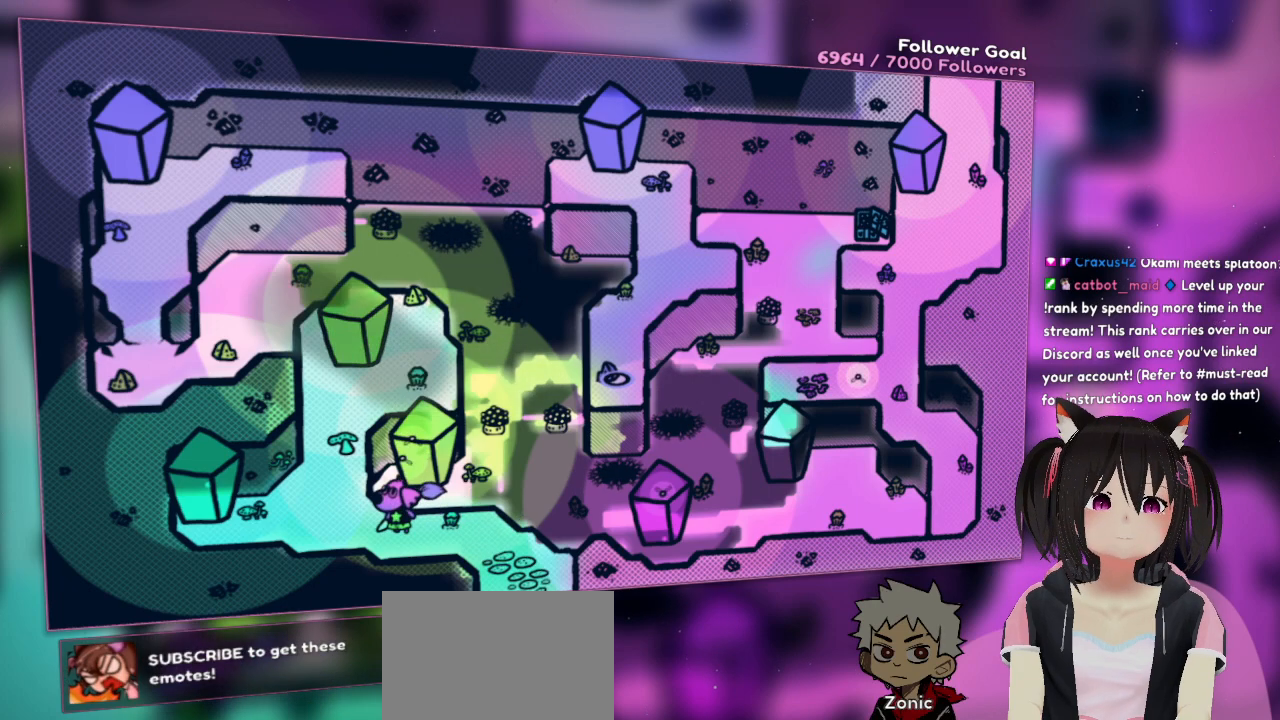
{"buttons": [], "left_stick": "up", "right_stick": "up", "events": [[367, "right_stick", "up"], [433, "left_stick", "up"]]}
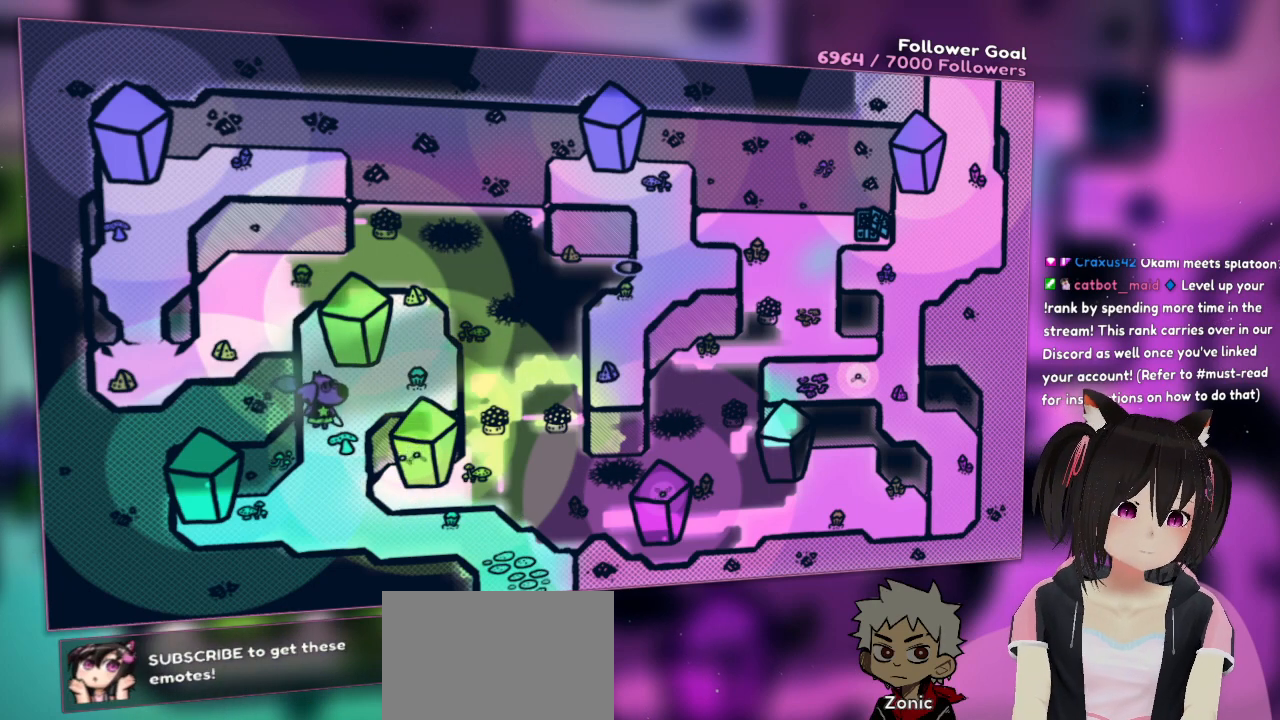
{"buttons": [], "left_stick": "center", "right_stick": "center", "events": [[100, "left_stick", "center"], [133, "right_stick", "center"]]}
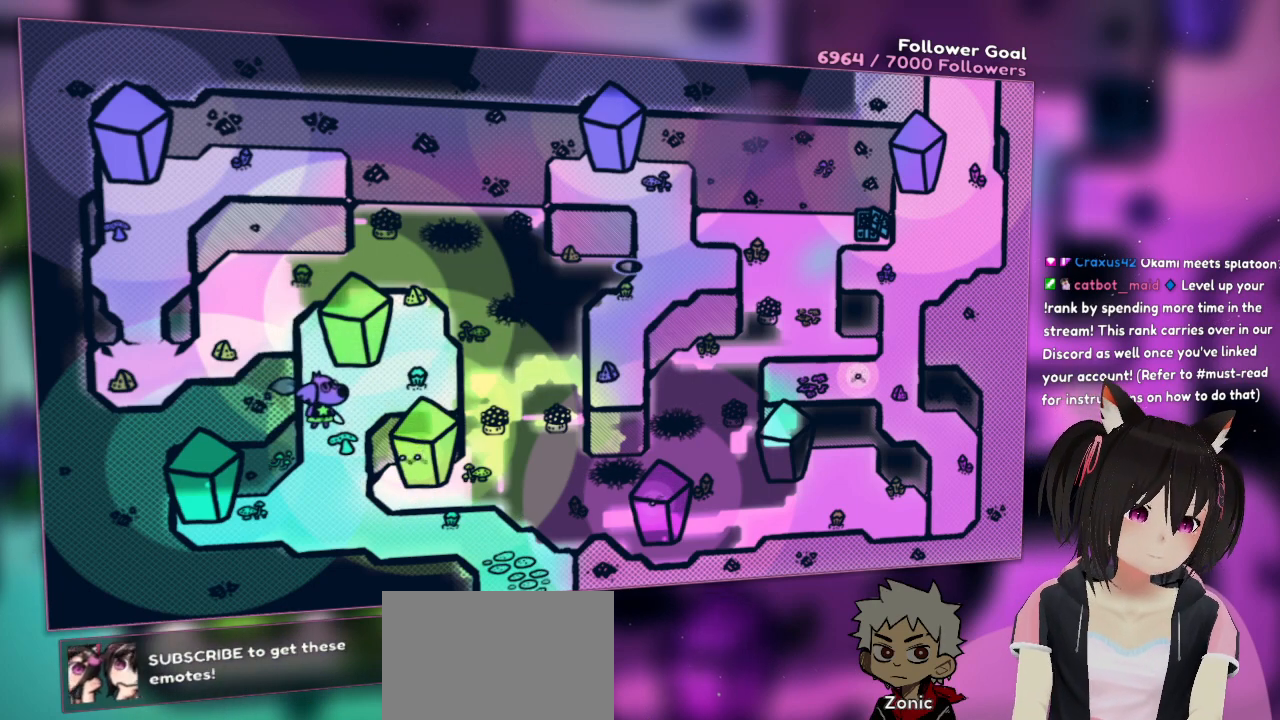
{"buttons": [], "left_stick": "down-right", "right_stick": "center", "events": [[367, "left_stick", "down"], [500, "left_stick", "down-right"]]}
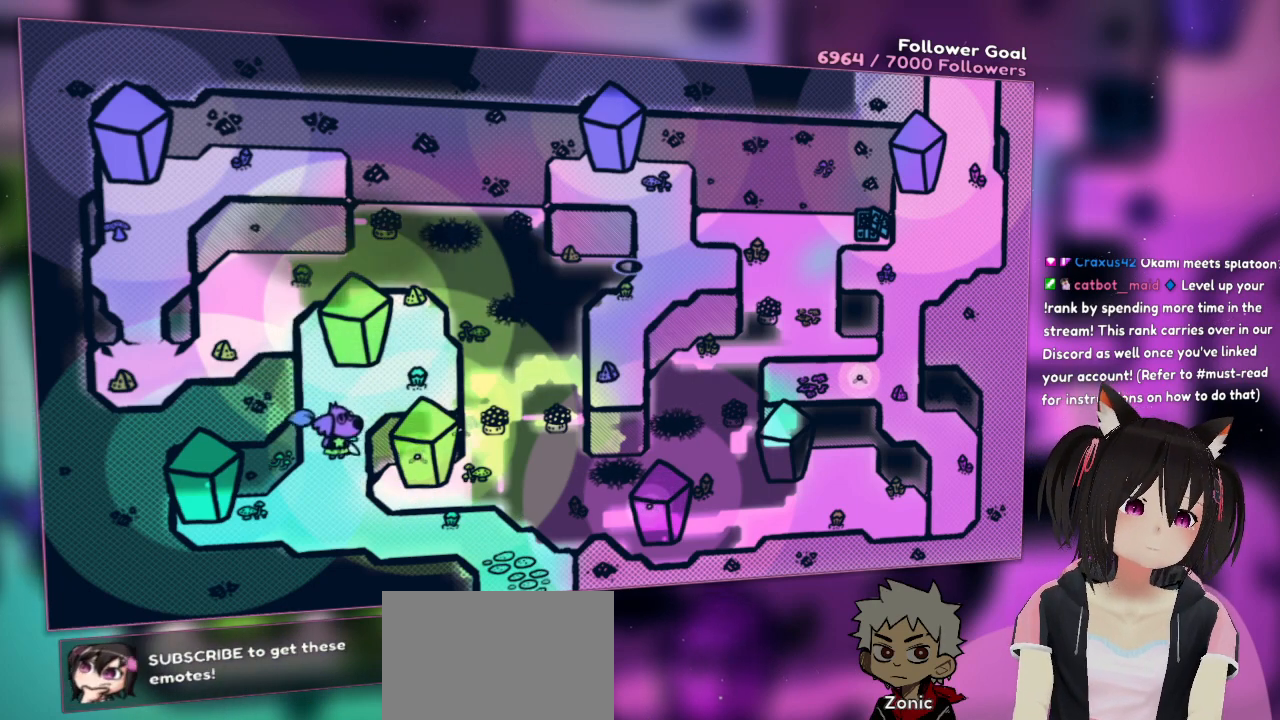
{"buttons": [], "left_stick": "up", "right_stick": "down-left", "events": [[167, "left_stick", "up"], [433, "right_stick", "down-left"]]}
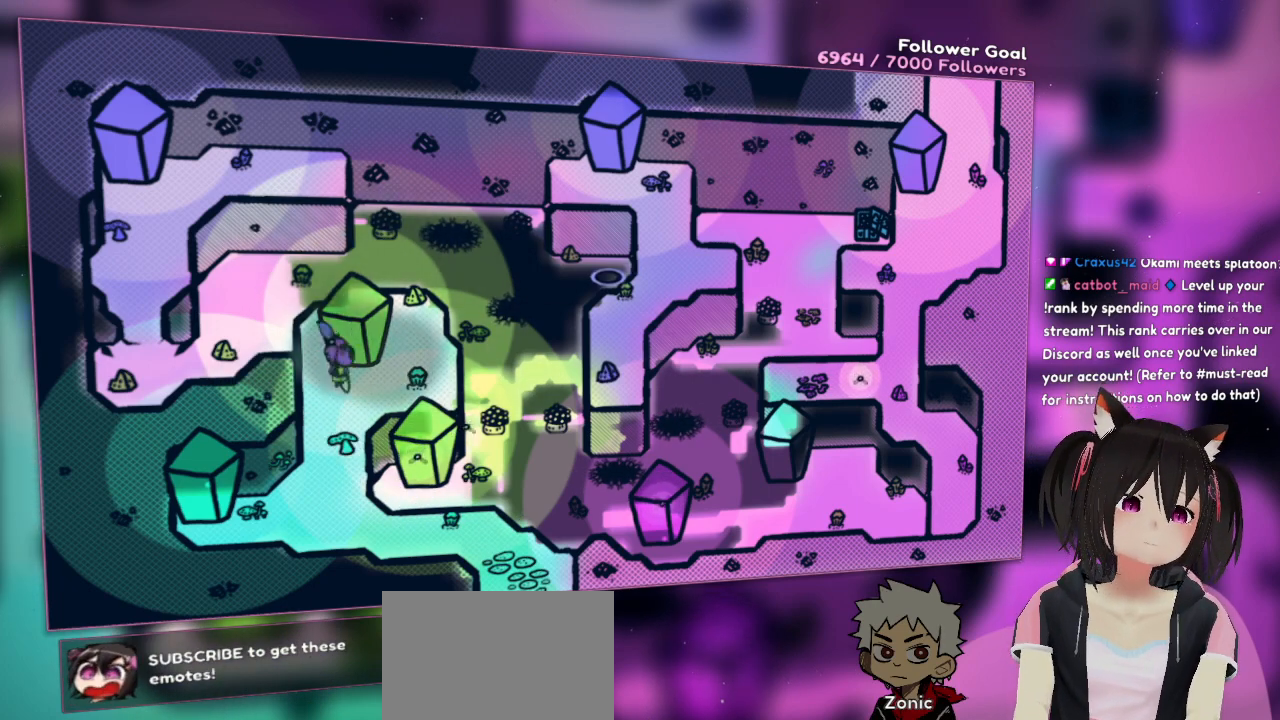
{"buttons": [], "left_stick": "center", "right_stick": "center", "events": [[67, "left_stick", "right"], [67, "right_stick", "center"], [133, "left_stick", "down-right"], [200, "right_stick", "down-left"], [400, "left_stick", "center"], [500, "right_stick", "center"]]}
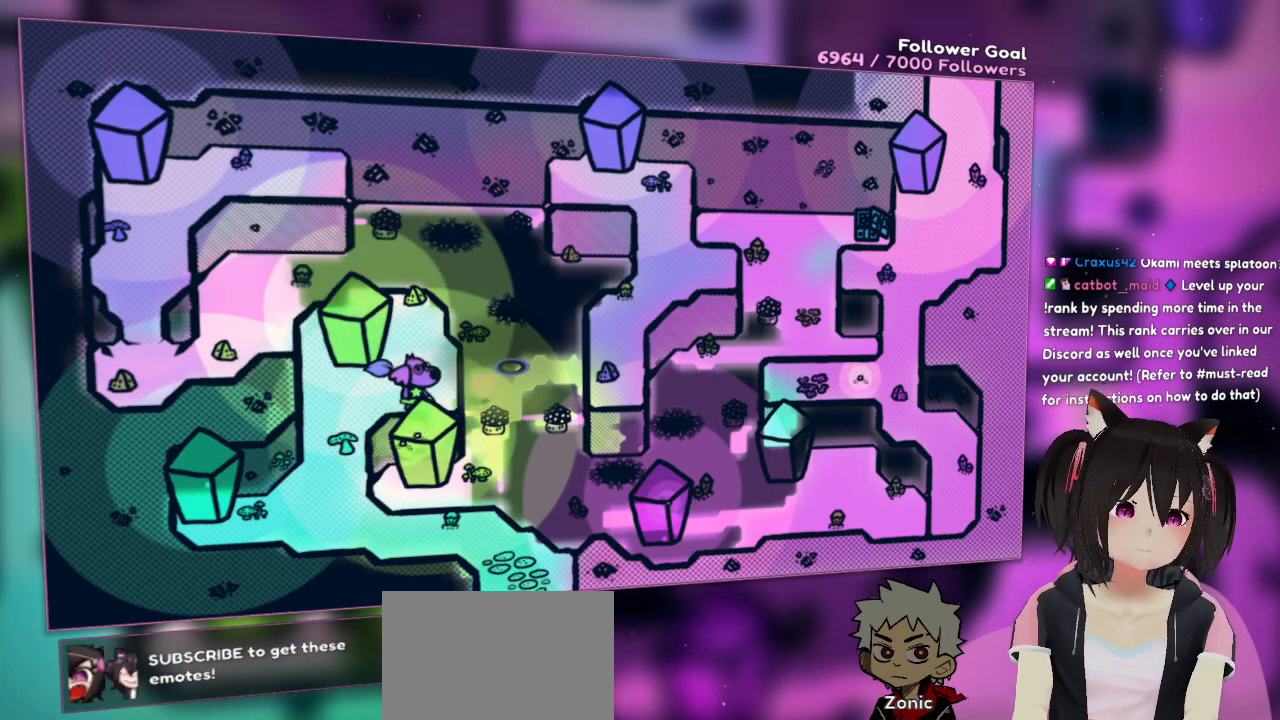
{"buttons": ["R2"], "left_stick": "center", "right_stick": "right", "events": [[100, "right_stick", "down"], [333, "right_stick", "center"], [383, "R2", "down"], [467, "right_stick", "right"]]}
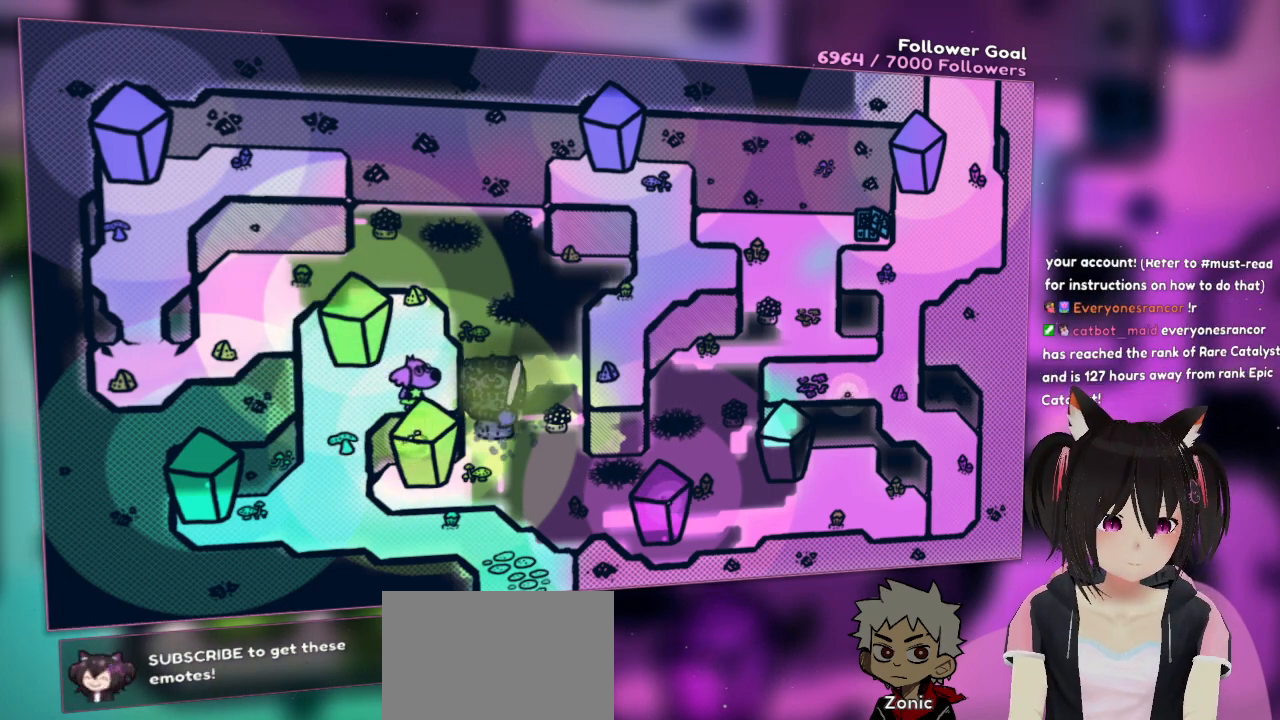
{"buttons": [], "left_stick": "right", "right_stick": "center", "events": [[300, "R2", "up"], [300, "right_stick", "center"], [383, "left_stick", "right"]]}
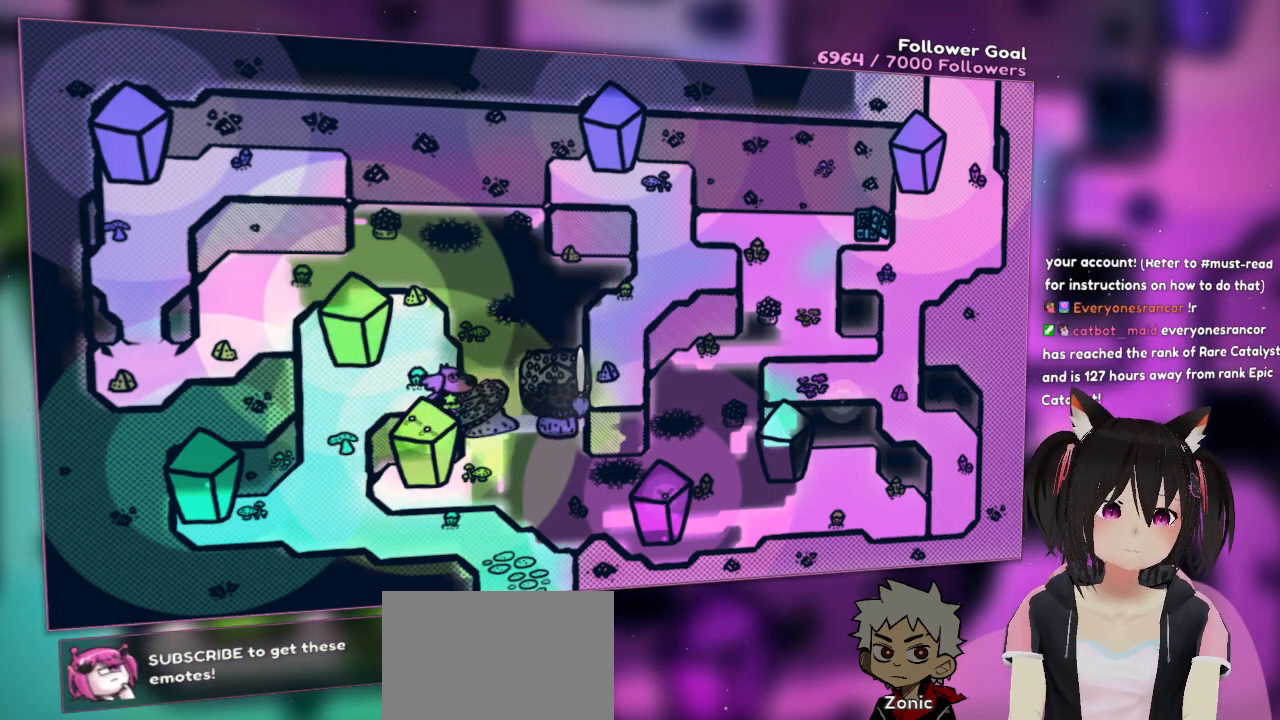
{"buttons": [], "left_stick": "right", "right_stick": "center", "events": []}
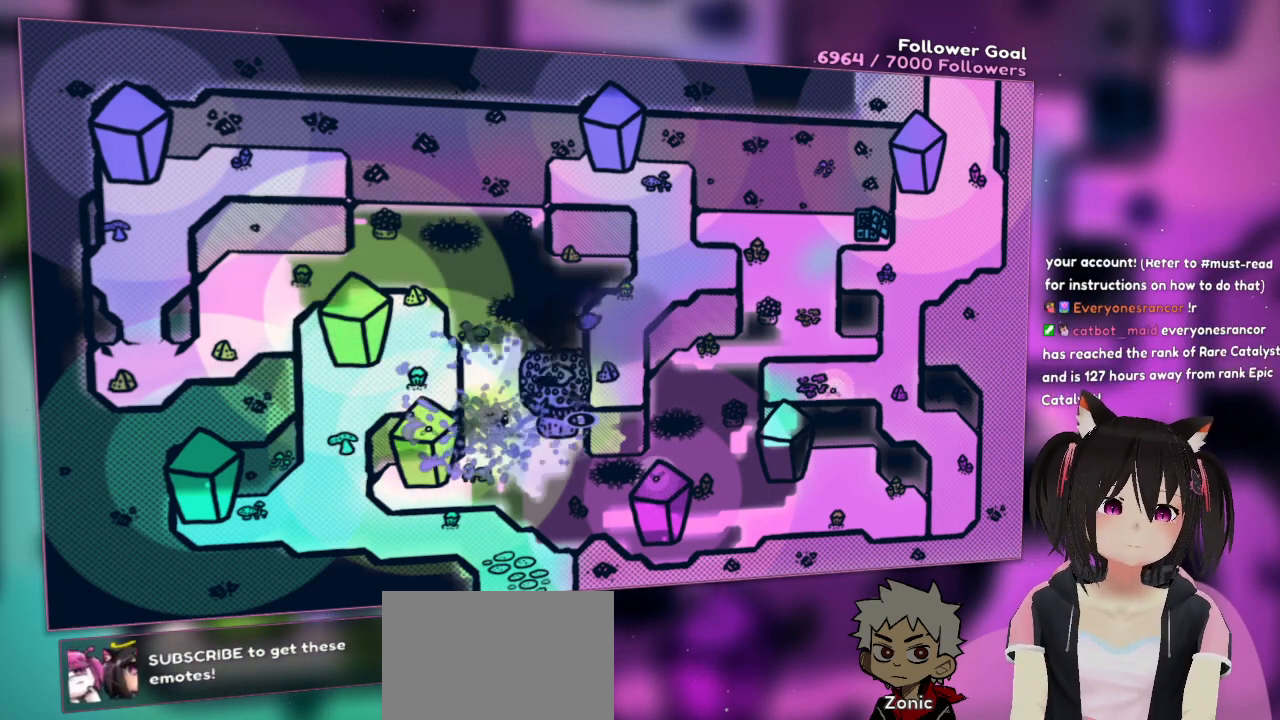
{"buttons": [], "left_stick": "up", "right_stick": "center", "events": [[317, "left_stick", "up-right"], [483, "left_stick", "up"]]}
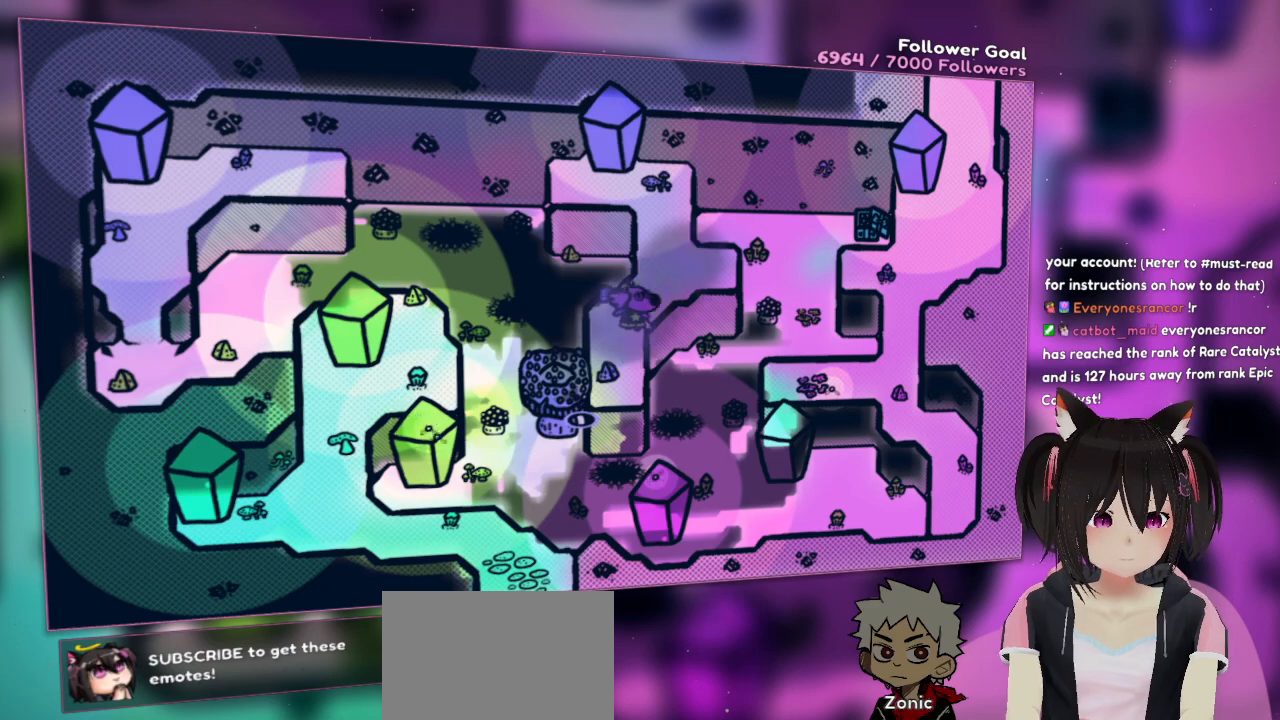
{"buttons": [], "left_stick": "up-right", "right_stick": "up-right", "events": [[217, "left_stick", "up-right"], [367, "right_stick", "up-right"]]}
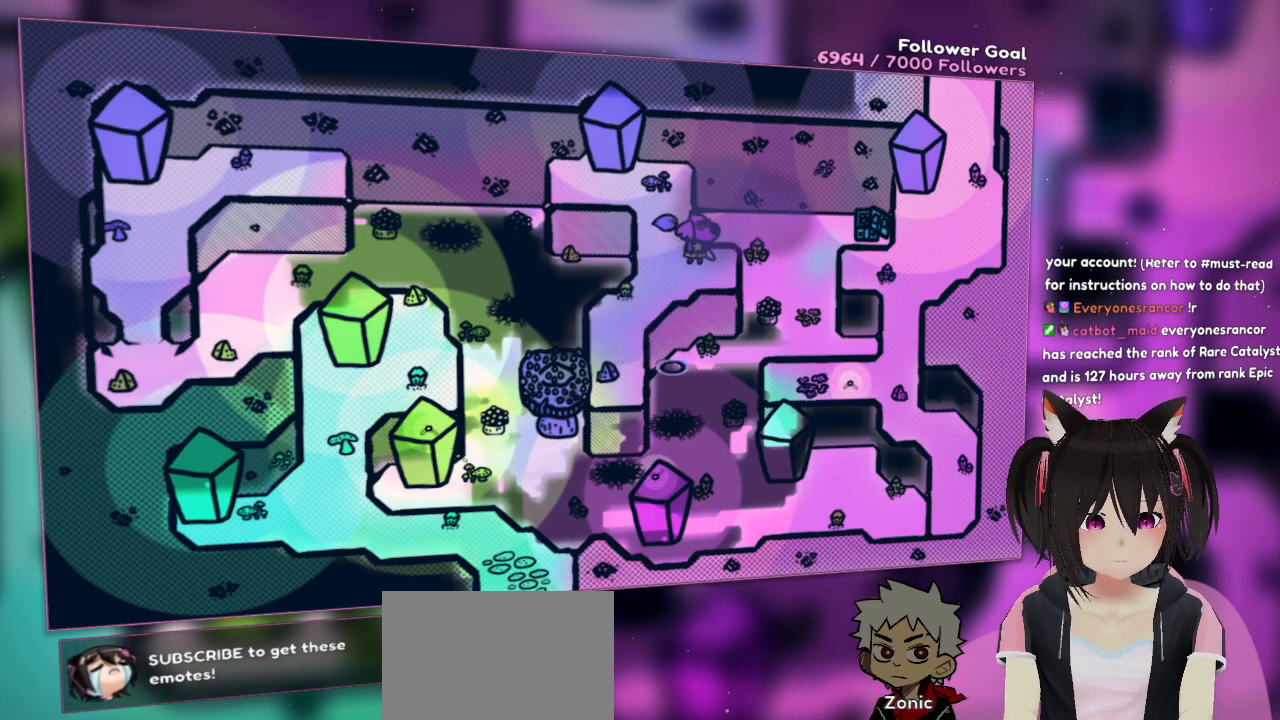
{"buttons": [], "left_stick": "center", "right_stick": "up-right", "events": [[33, "left_stick", "center"], [67, "right_stick", "right"], [267, "right_stick", "center"], [433, "right_stick", "up-right"]]}
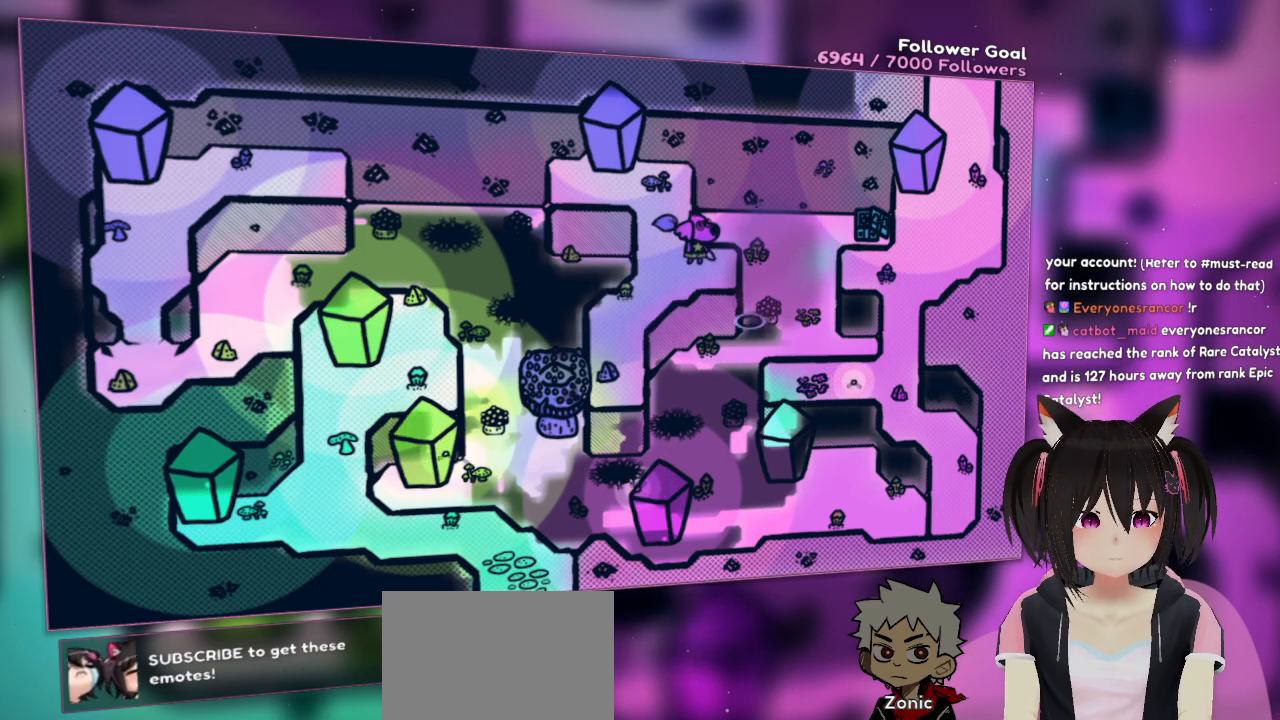
{"buttons": [], "left_stick": "right", "right_stick": "center", "events": [[100, "R2", "down"], [167, "right_stick", "center"], [283, "R2", "up"], [317, "left_stick", "right"]]}
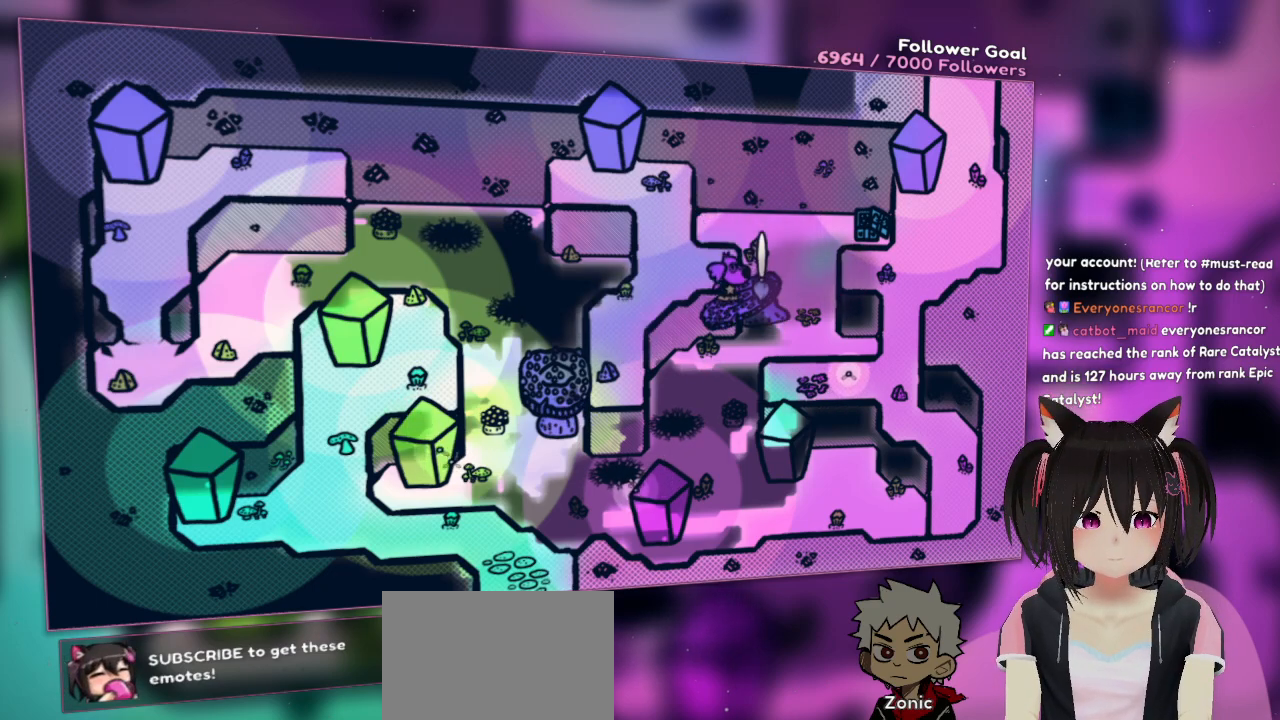
{"buttons": [], "left_stick": "right", "right_stick": "center", "events": []}
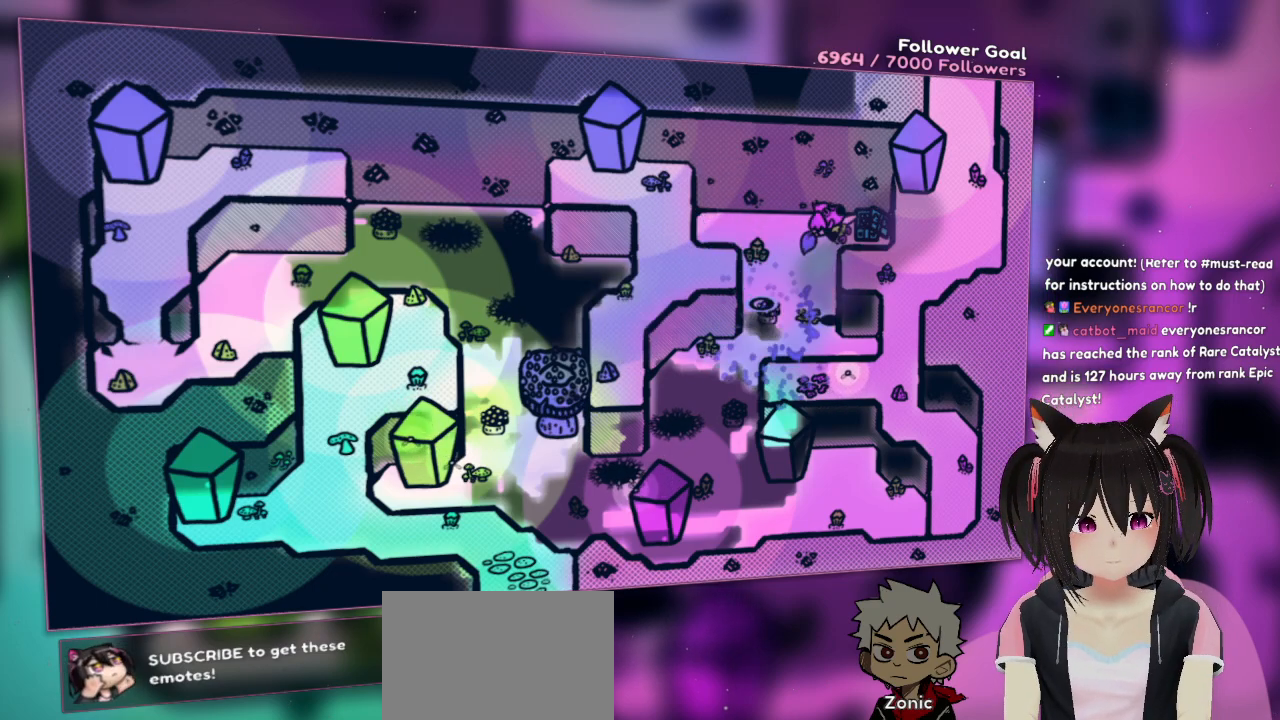
{"buttons": [], "left_stick": "up-right", "right_stick": "center", "events": [[233, "left_stick", "up-right"]]}
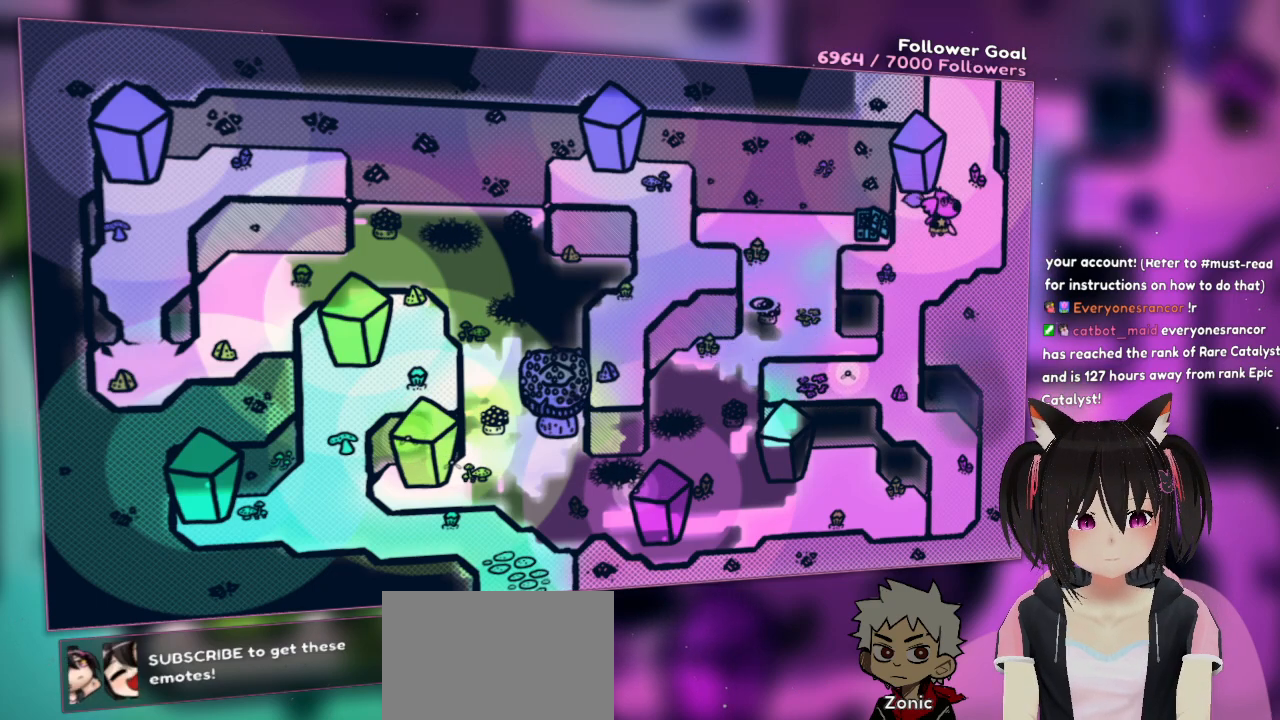
{"buttons": [], "left_stick": "up", "right_stick": "center", "events": [[350, "left_stick", "up"]]}
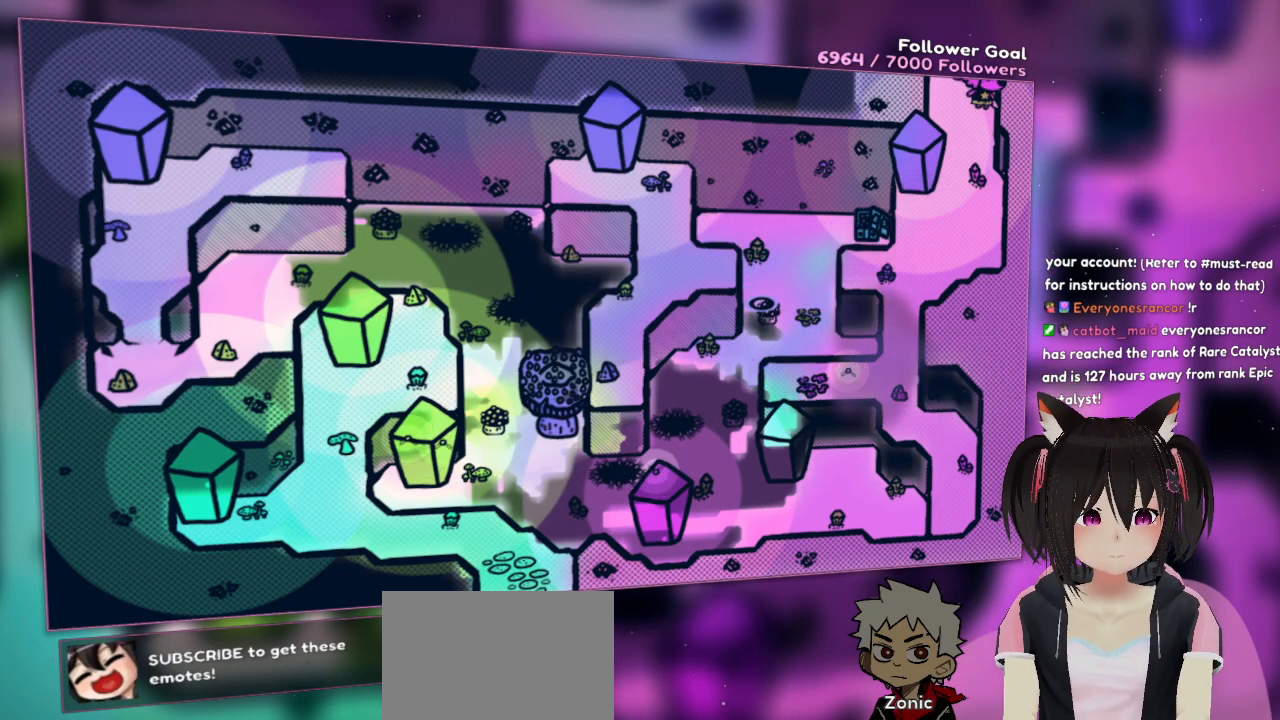
{"buttons": [], "left_stick": "up", "right_stick": "center", "events": []}
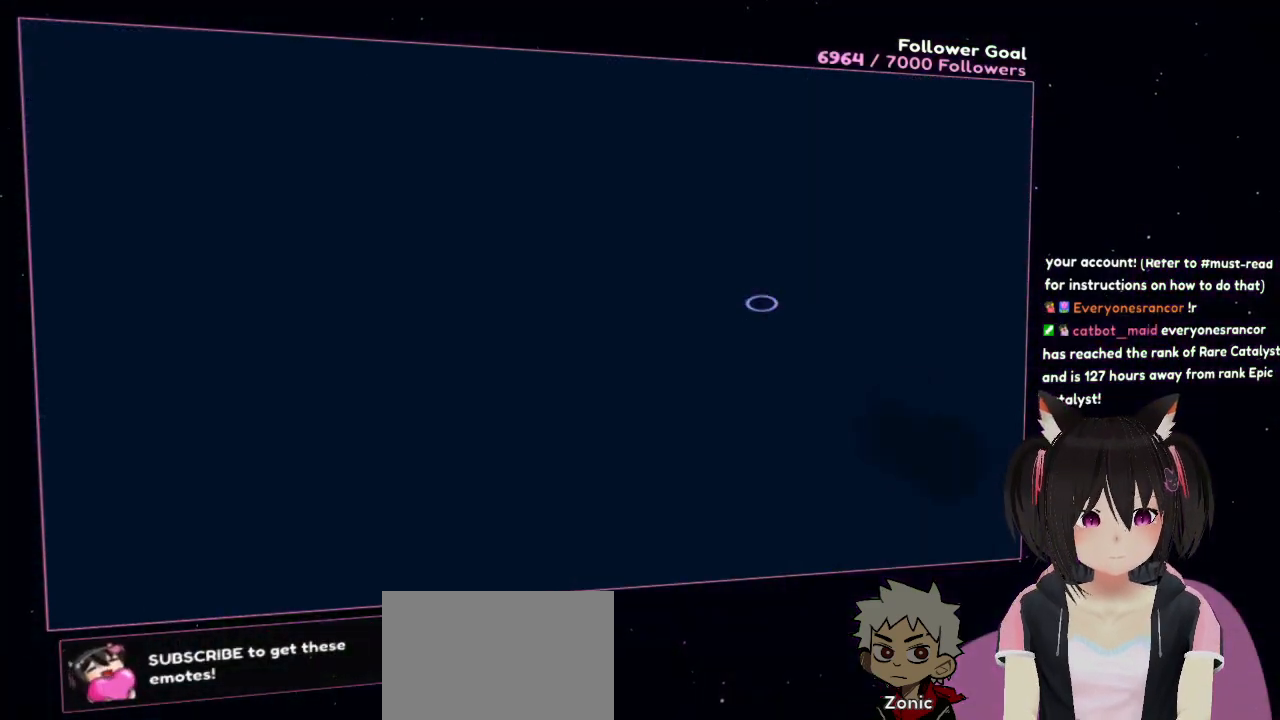
{"buttons": [], "left_stick": "up", "right_stick": "center", "events": []}
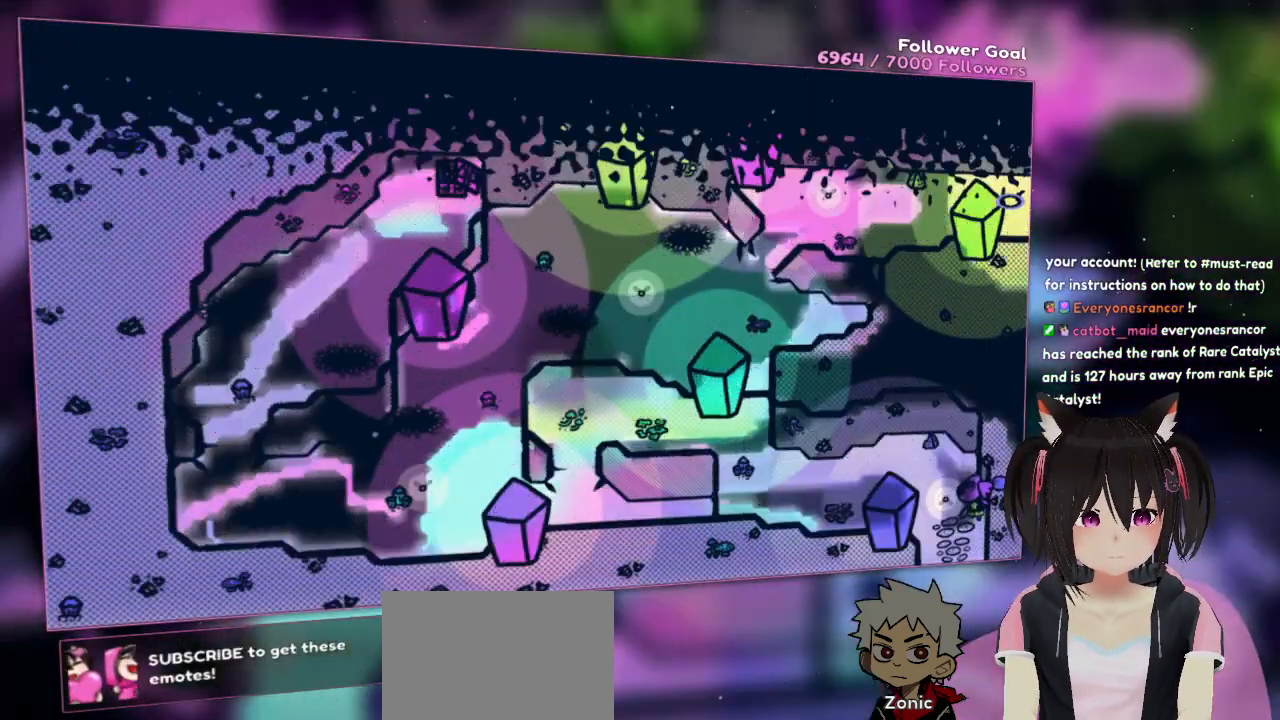
{"buttons": [], "left_stick": "center", "right_stick": "center", "events": [[483, "left_stick", "center"]]}